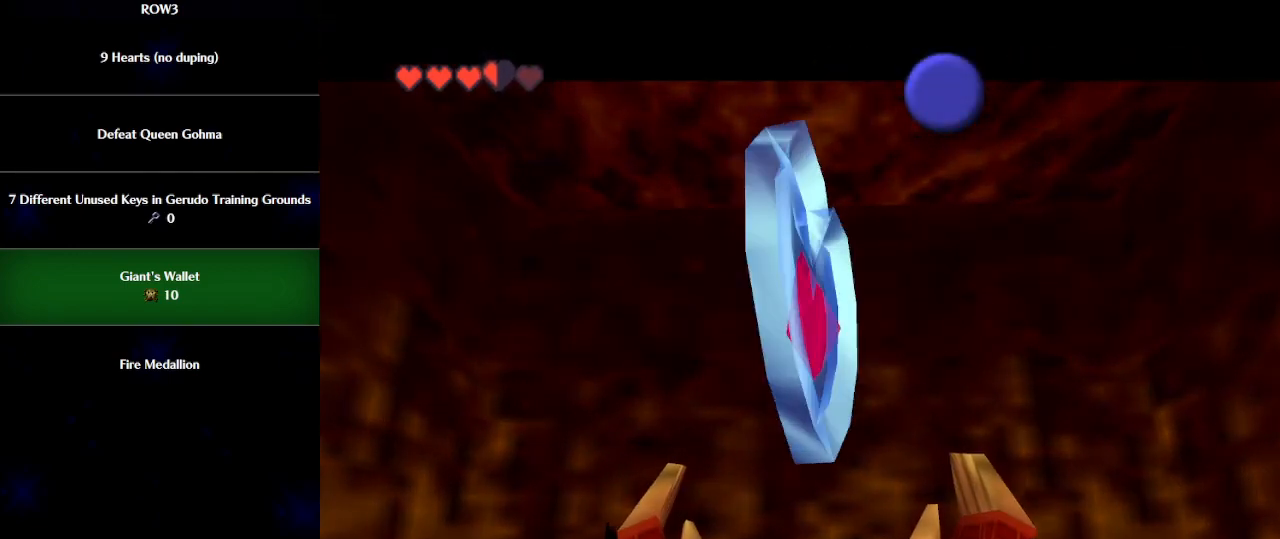
Gameplay with a controller (Nintendo layout); each line is a JSON object with the inputs held at the frame after it. "events" lists button and stick changes between this image and that frame as [ms after this image, input, new state], when the widget could be followed in between. Not read: L3 R3 right_stick.
{"buttons": [], "left_stick": "center", "events": []}
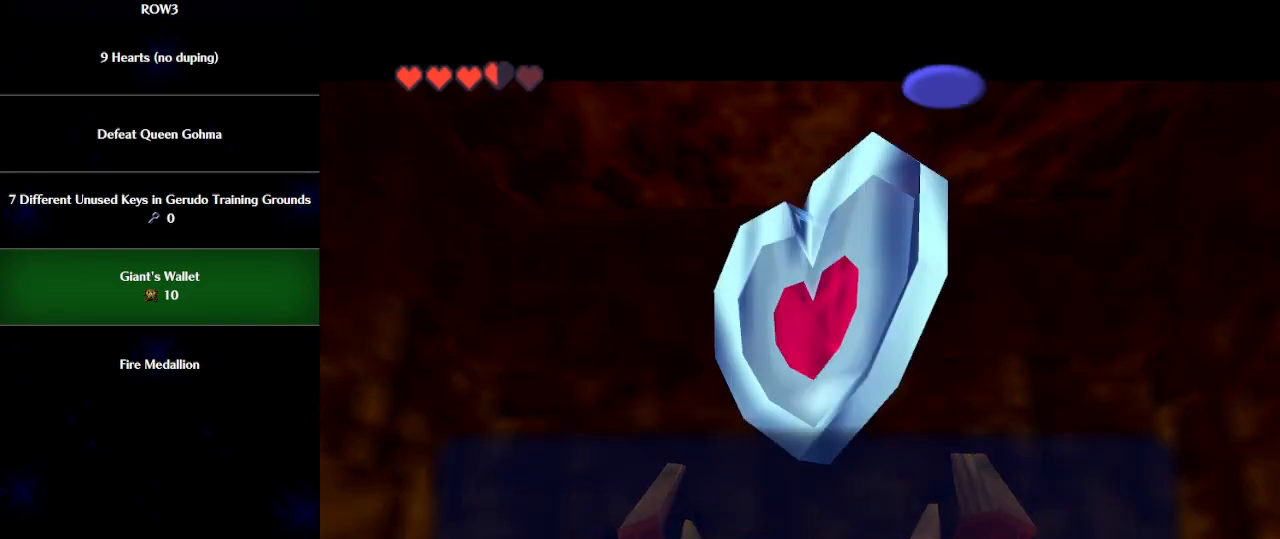
{"buttons": [], "left_stick": "center", "events": [[67, "B", "down"], [117, "B", "up"], [217, "A", "down"], [267, "A", "up"]]}
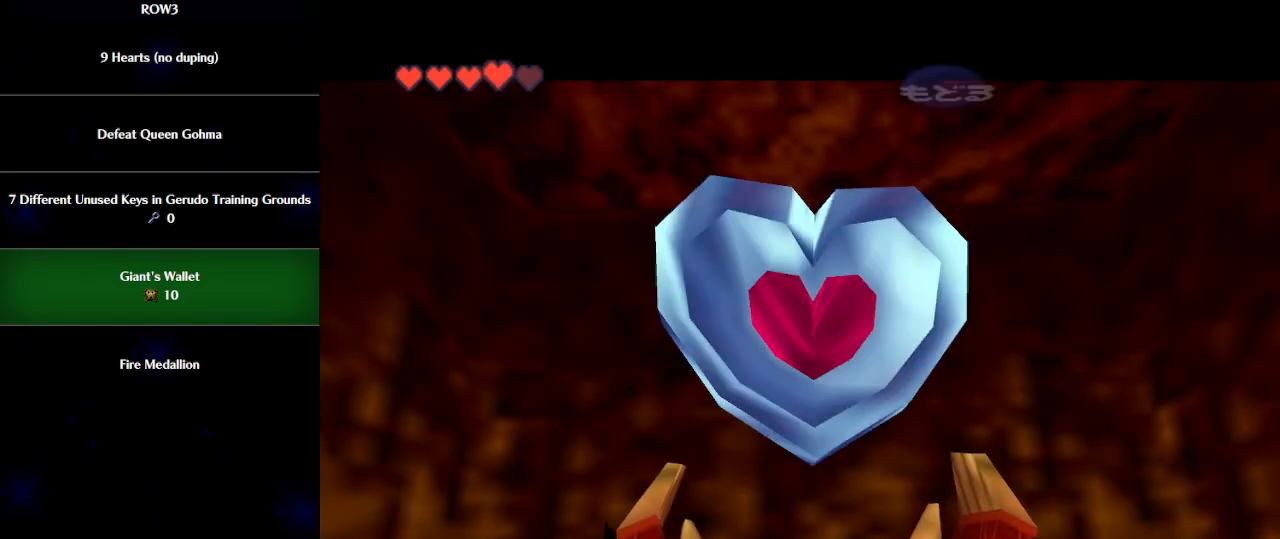
{"buttons": [], "left_stick": "left", "events": [[467, "left_stick", "left"]]}
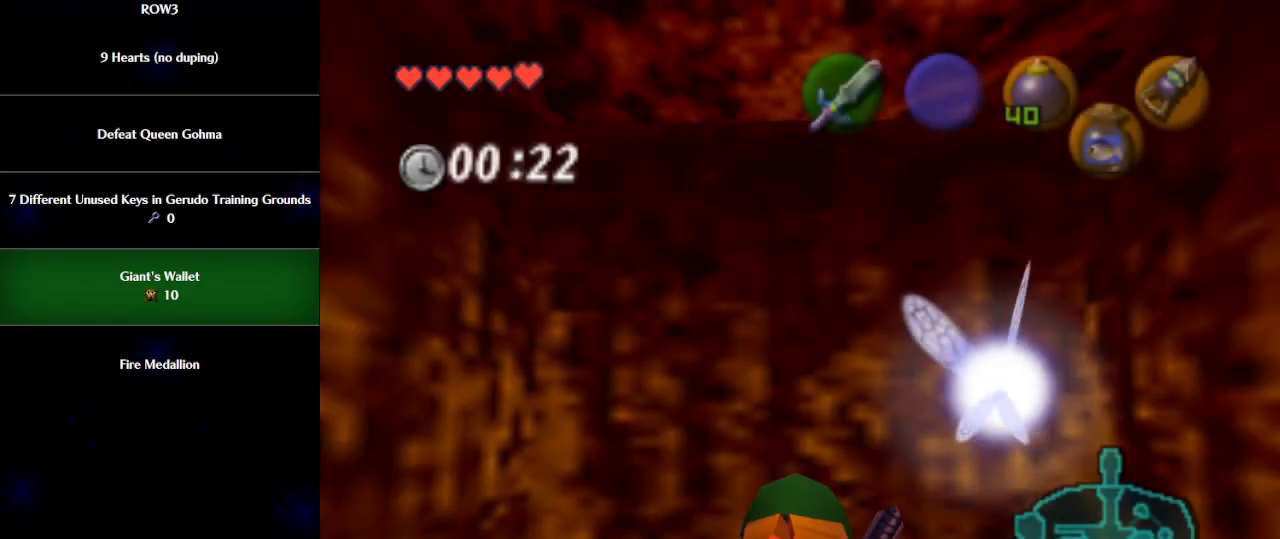
{"buttons": ["L1"], "left_stick": "left", "events": [[50, "L1", "down"], [50, "left_stick", "center"], [183, "left_stick", "down"], [217, "A", "down"], [250, "A", "up"], [333, "left_stick", "left"]]}
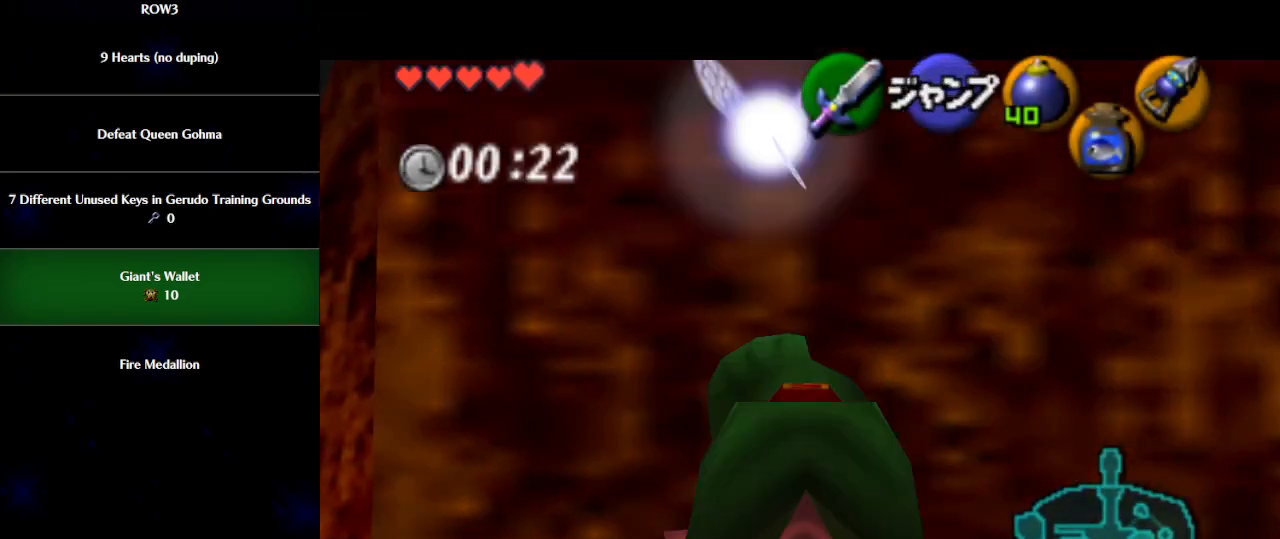
{"buttons": ["A", "L1"], "left_stick": "left", "events": [[250, "A", "down"], [267, "A", "up"], [367, "A", "down"], [400, "A", "up"], [467, "A", "down"]]}
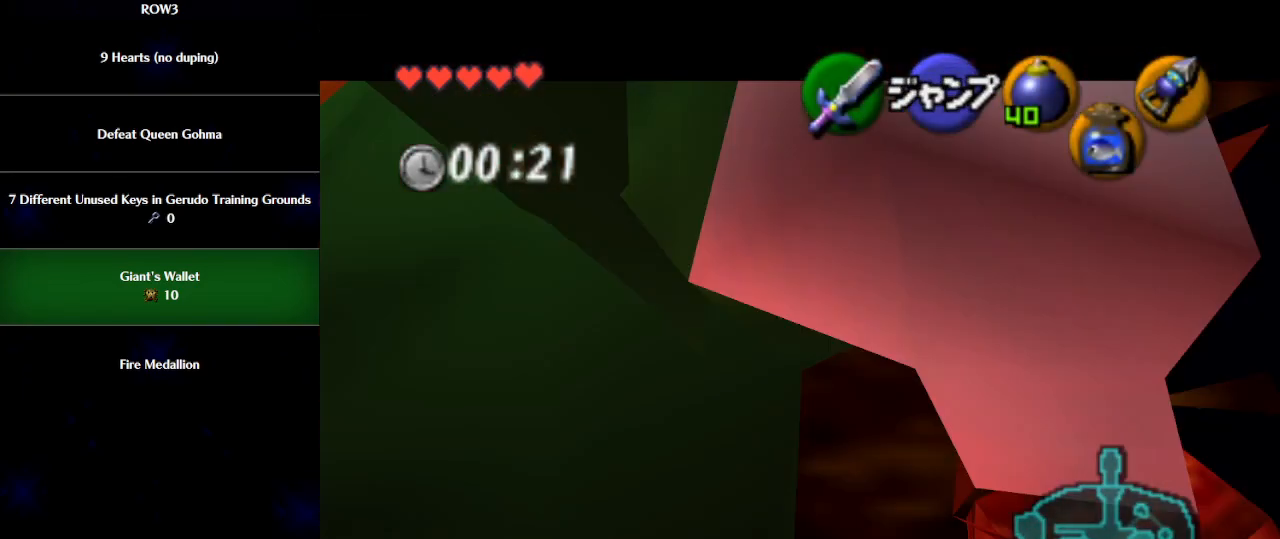
{"buttons": ["L1"], "left_stick": "center", "events": [[33, "A", "up"], [100, "X", "down"], [117, "left_stick", "center"], [183, "X", "up"], [217, "X", "down"], [267, "X", "up"], [333, "X", "down"], [400, "X", "up"], [467, "X", "down"], [500, "X", "up"]]}
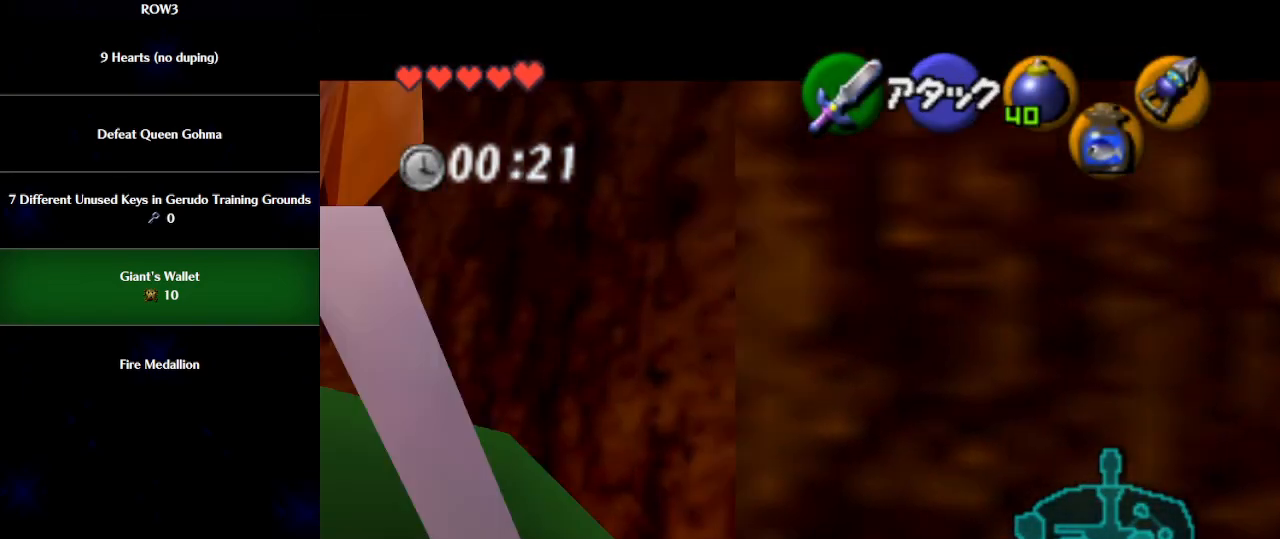
{"buttons": ["L1"], "left_stick": "left", "events": [[83, "X", "down"], [150, "X", "up"], [183, "X", "down"], [250, "X", "up"], [467, "left_stick", "left"]]}
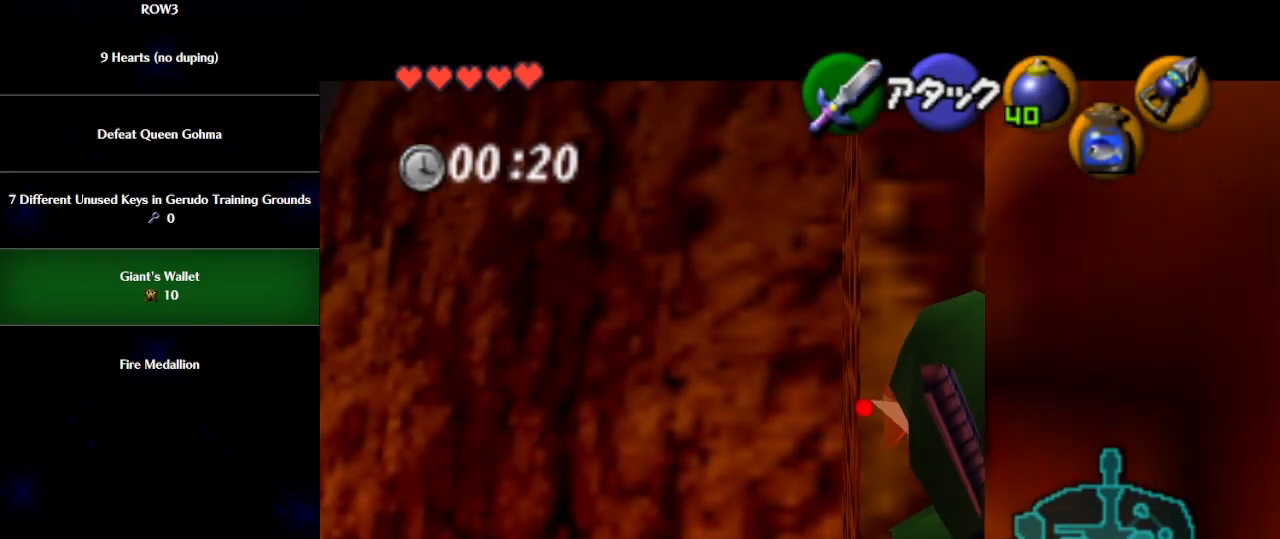
{"buttons": [], "left_stick": "center", "events": [[317, "left_stick", "center"], [367, "L1", "up"], [400, "A", "down"], [500, "A", "up"]]}
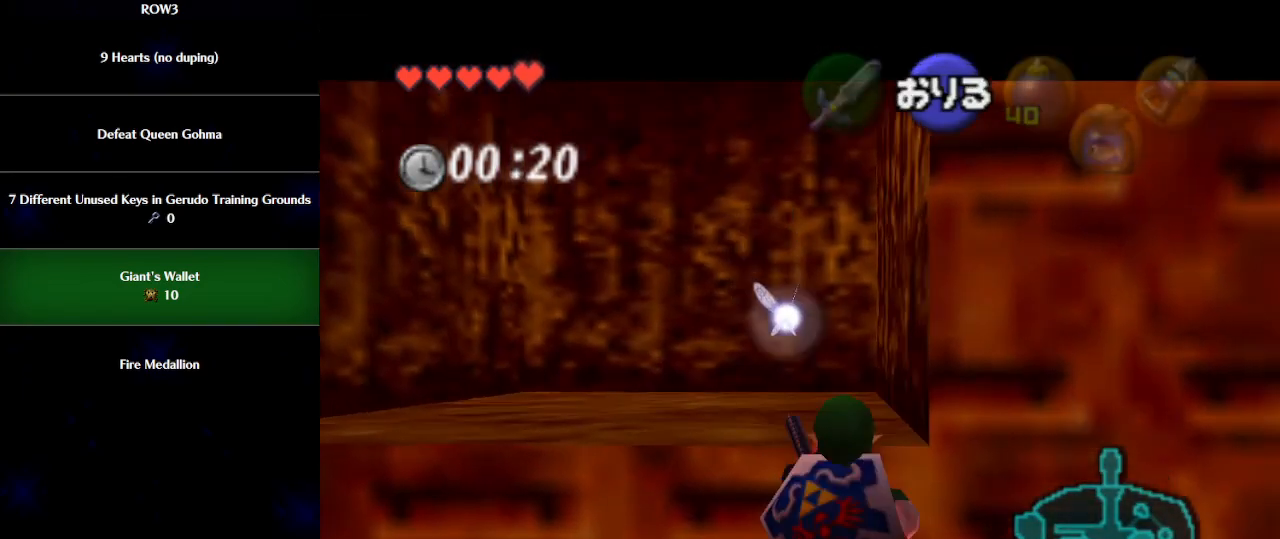
{"buttons": [], "left_stick": "center", "events": [[17, "A", "down"], [83, "A", "up"], [150, "A", "down"], [217, "A", "up"], [267, "A", "down"], [333, "A", "up"]]}
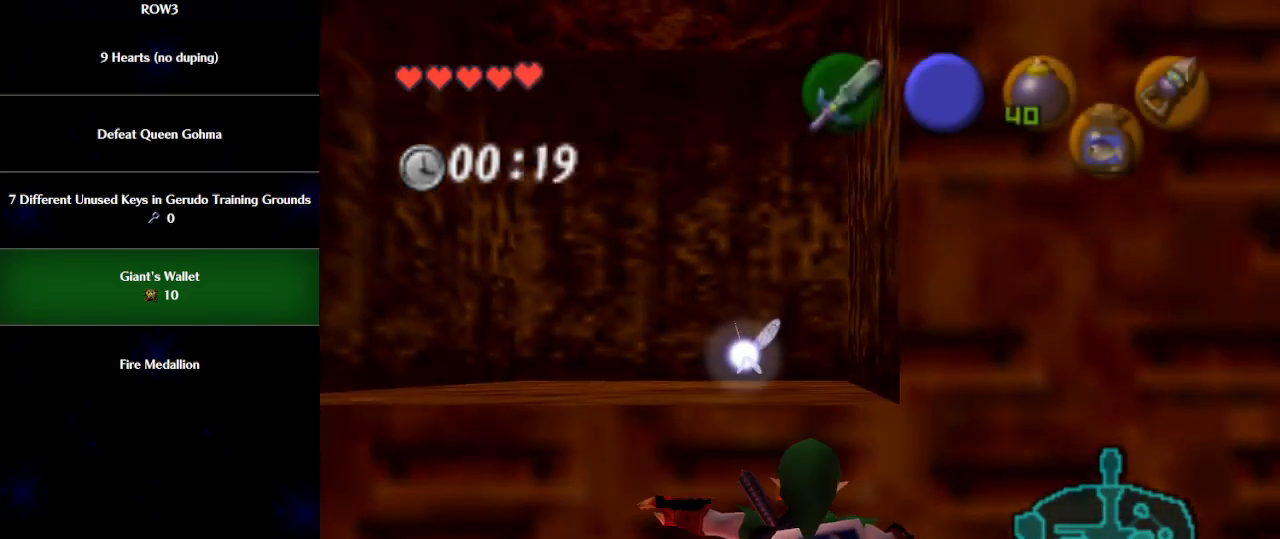
{"buttons": [], "left_stick": "center", "events": [[67, "X", "down"], [100, "X", "up"]]}
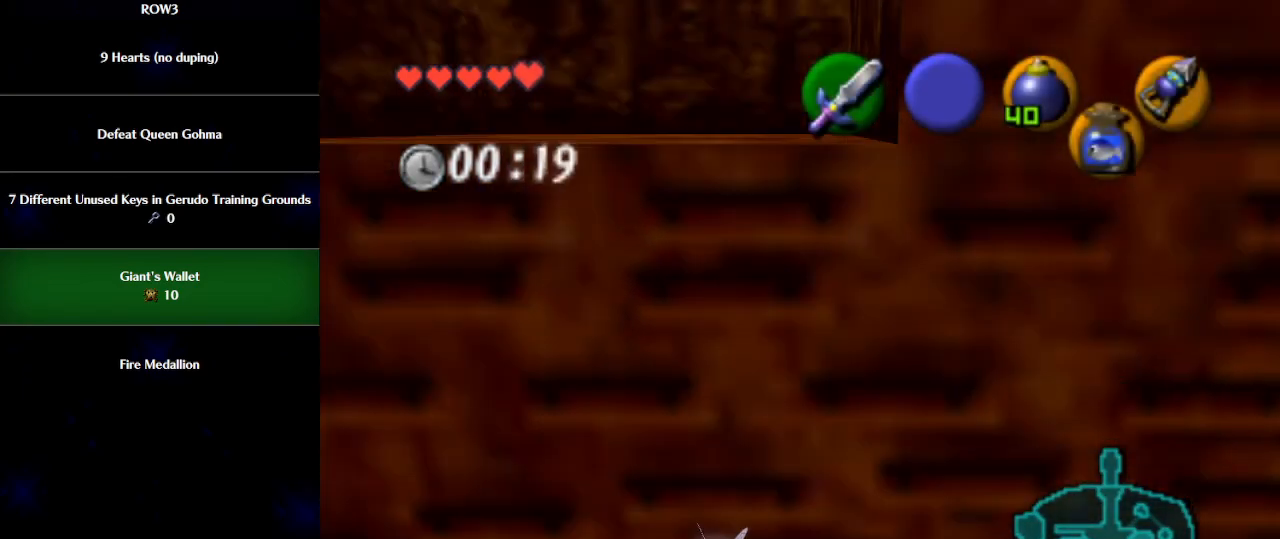
{"buttons": [], "left_stick": "center", "events": [[400, "X", "down"], [433, "X", "up"]]}
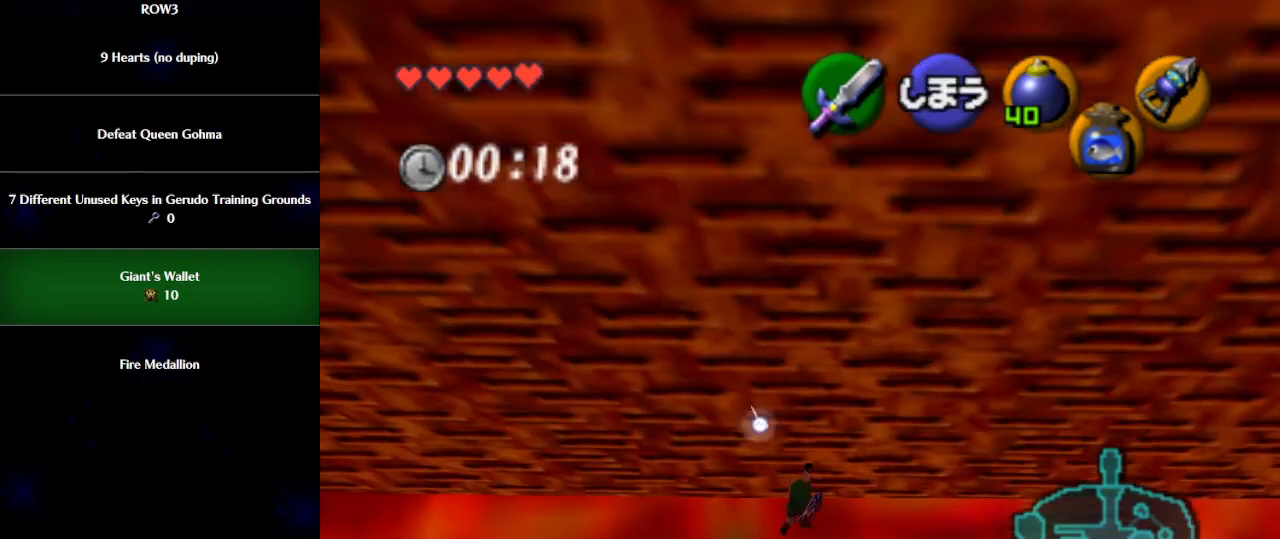
{"buttons": [], "left_stick": "center", "events": []}
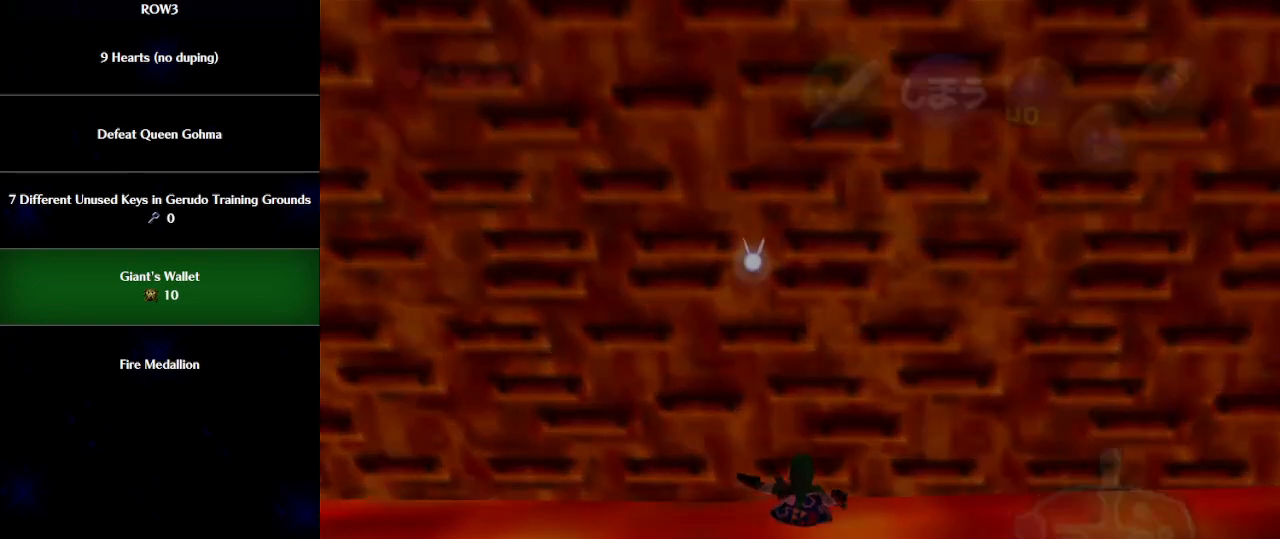
{"buttons": [], "left_stick": "up", "events": [[333, "left_stick", "up"]]}
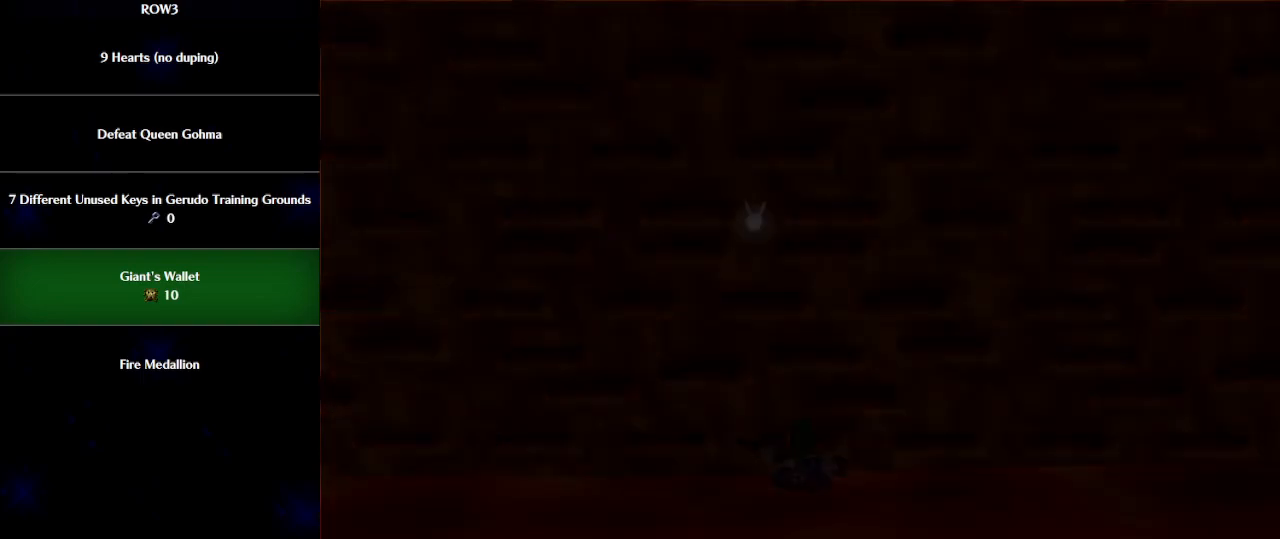
{"buttons": [], "left_stick": "up", "events": []}
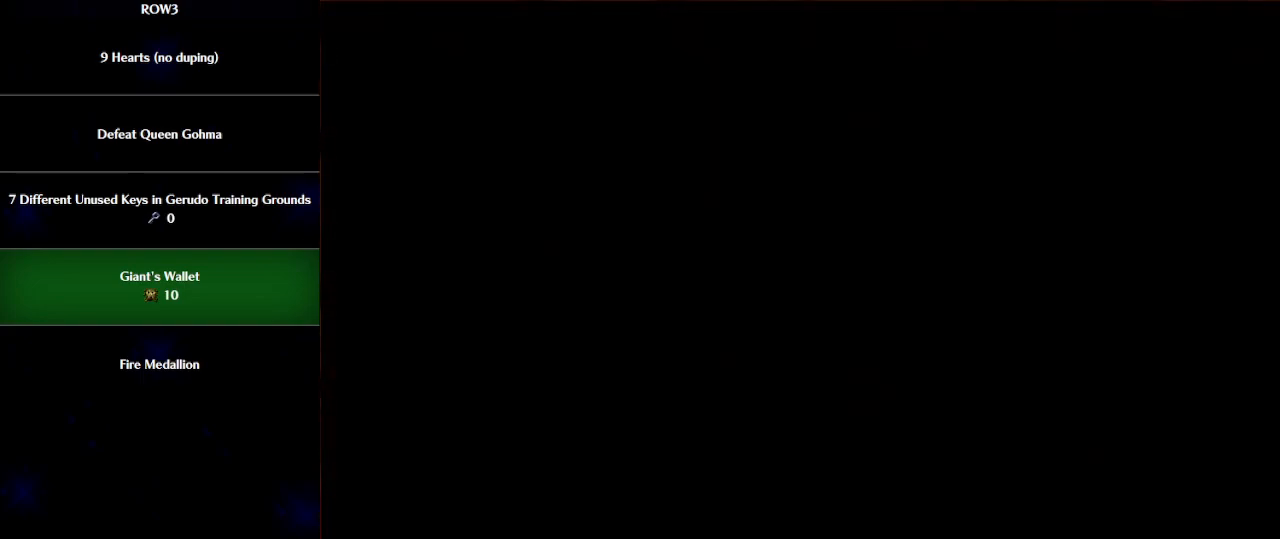
{"buttons": [], "left_stick": "up", "events": []}
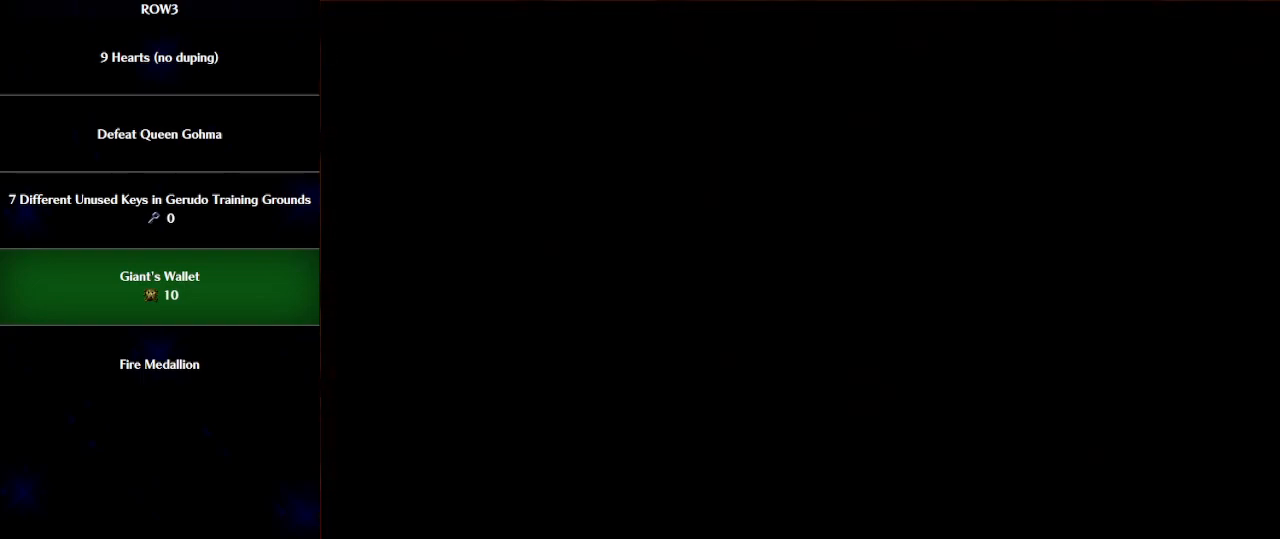
{"buttons": [], "left_stick": "up", "events": []}
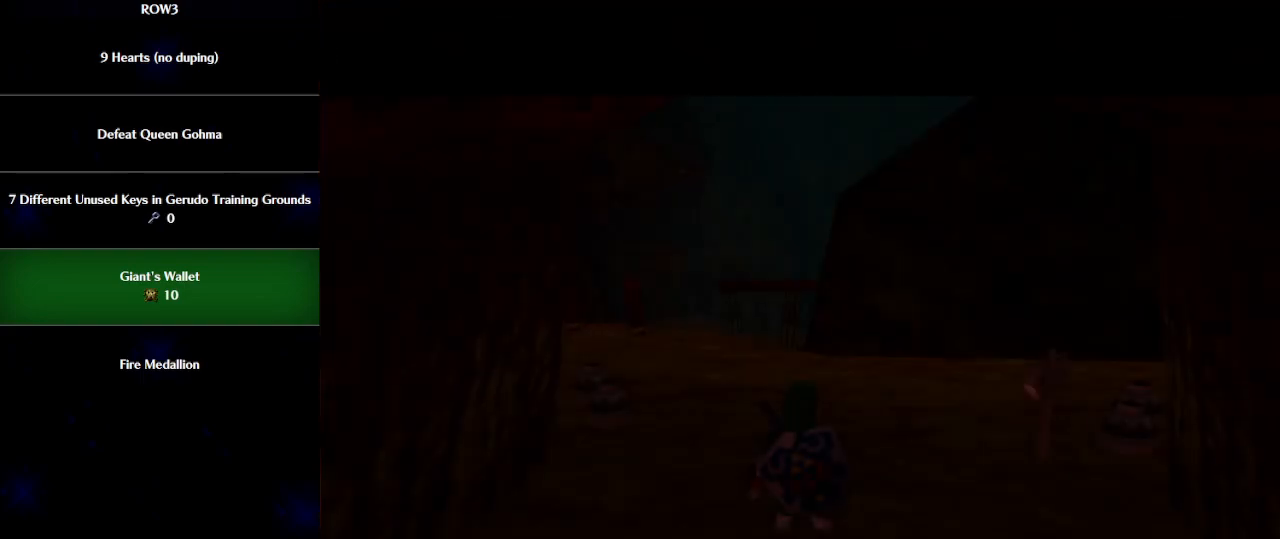
{"buttons": [], "left_stick": "up", "events": []}
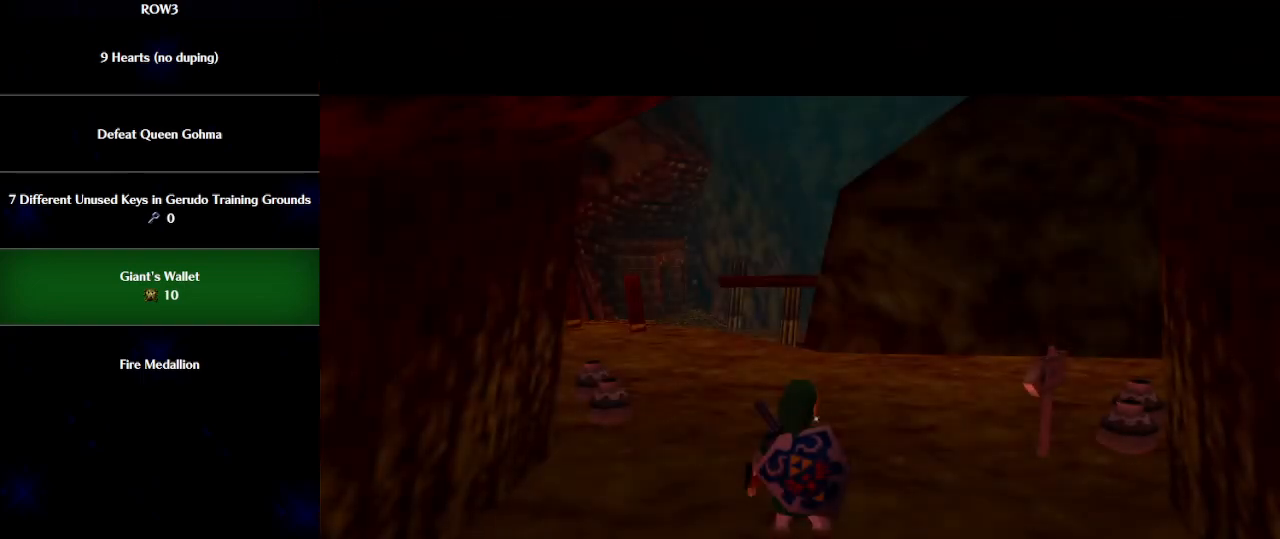
{"buttons": [], "left_stick": "up-right", "events": [[100, "left_stick", "up-right"]]}
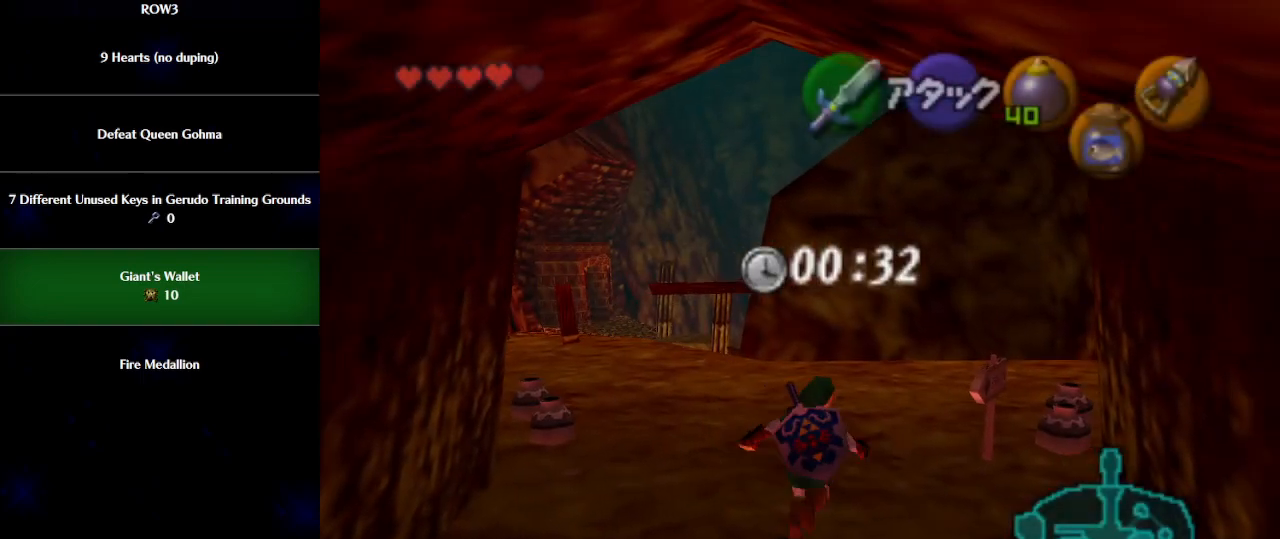
{"buttons": ["R1"], "left_stick": "up-right", "events": [[333, "B", "down"], [367, "R1", "down"], [400, "B", "up"]]}
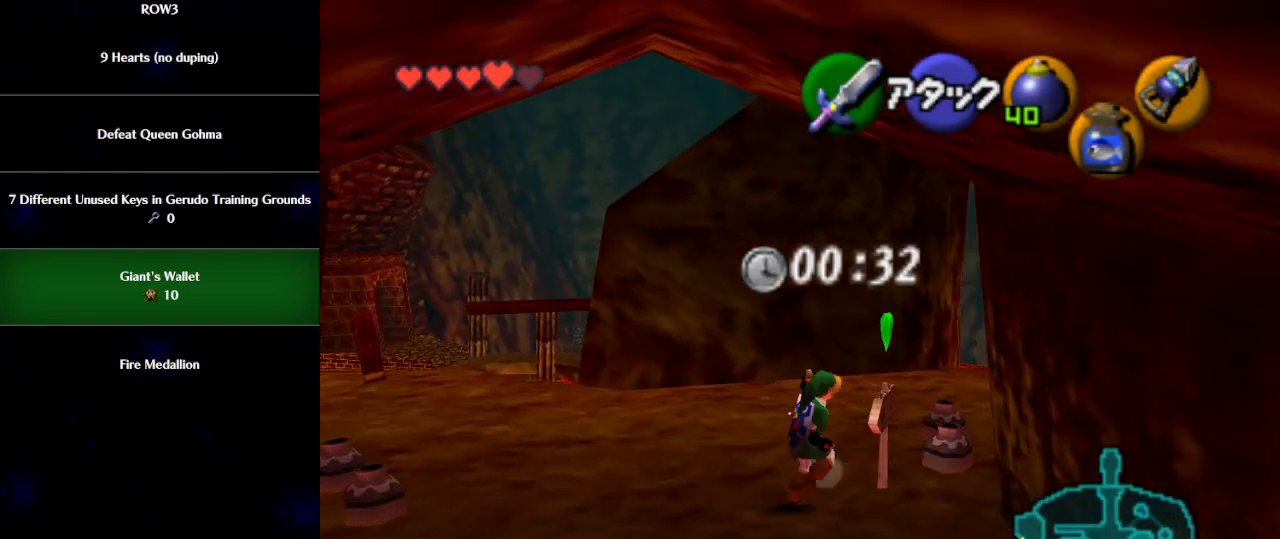
{"buttons": ["R1"], "left_stick": "left", "events": [[50, "left_stick", "center"], [117, "left_stick", "down-left"], [150, "B", "down"], [250, "B", "up"], [317, "left_stick", "left"], [333, "A", "down"], [433, "A", "up"]]}
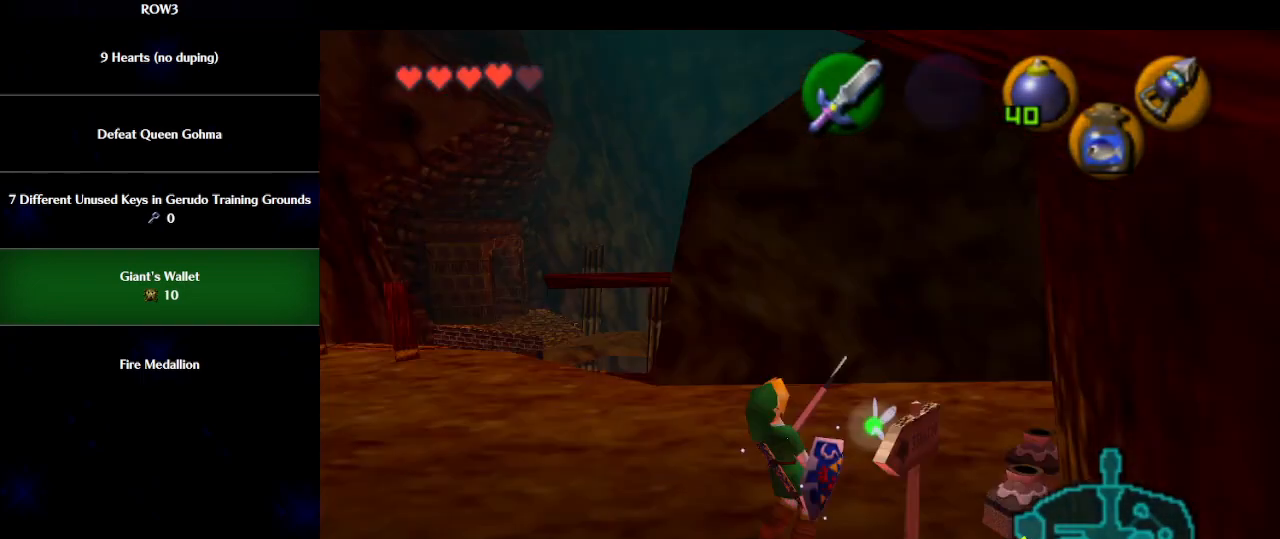
{"buttons": [], "left_stick": "up-right", "events": [[50, "left_stick", "center"], [300, "R1", "up"], [300, "left_stick", "up"], [433, "left_stick", "up-right"]]}
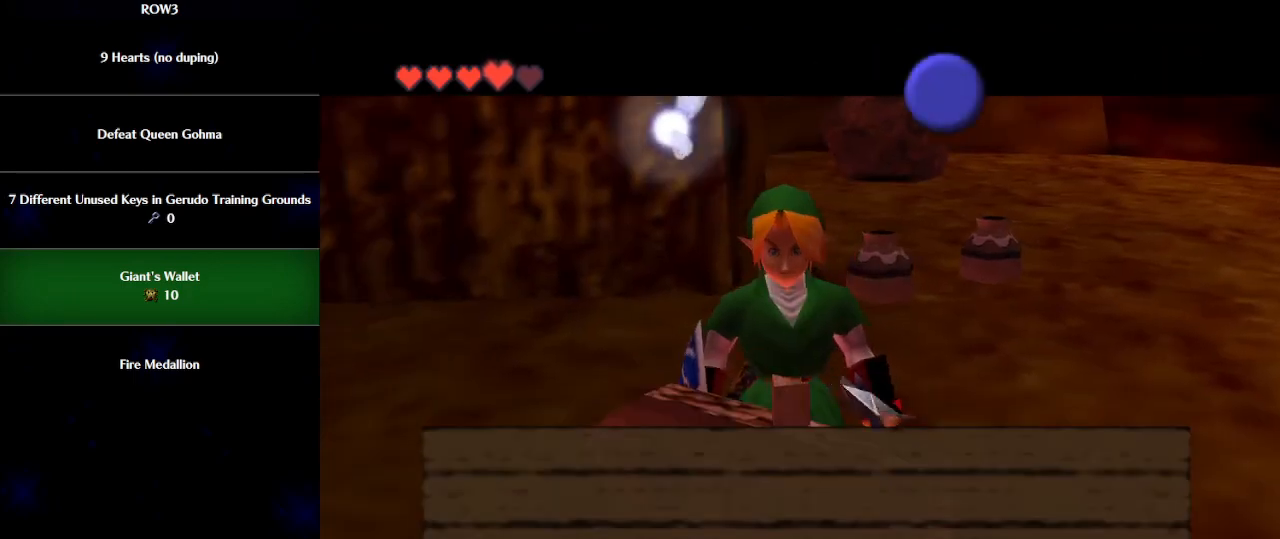
{"buttons": [], "left_stick": "up-right", "events": [[117, "B", "down"], [183, "B", "up"], [267, "A", "down"], [300, "A", "up"]]}
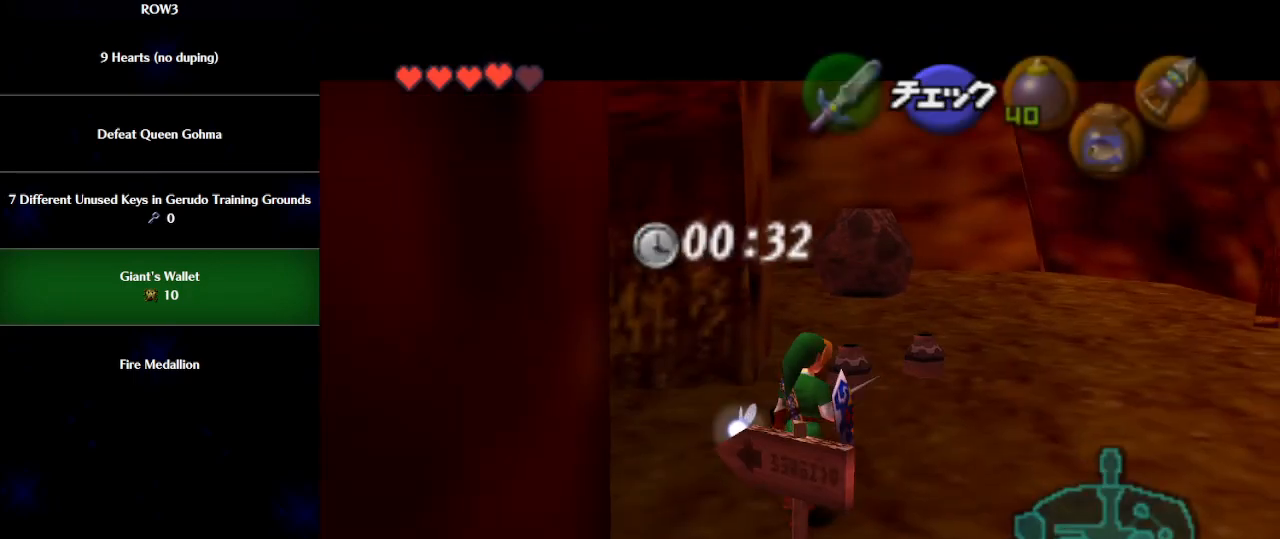
{"buttons": ["L1"], "left_stick": "up-right", "events": [[367, "A", "down"], [433, "A", "up"], [500, "L1", "down"]]}
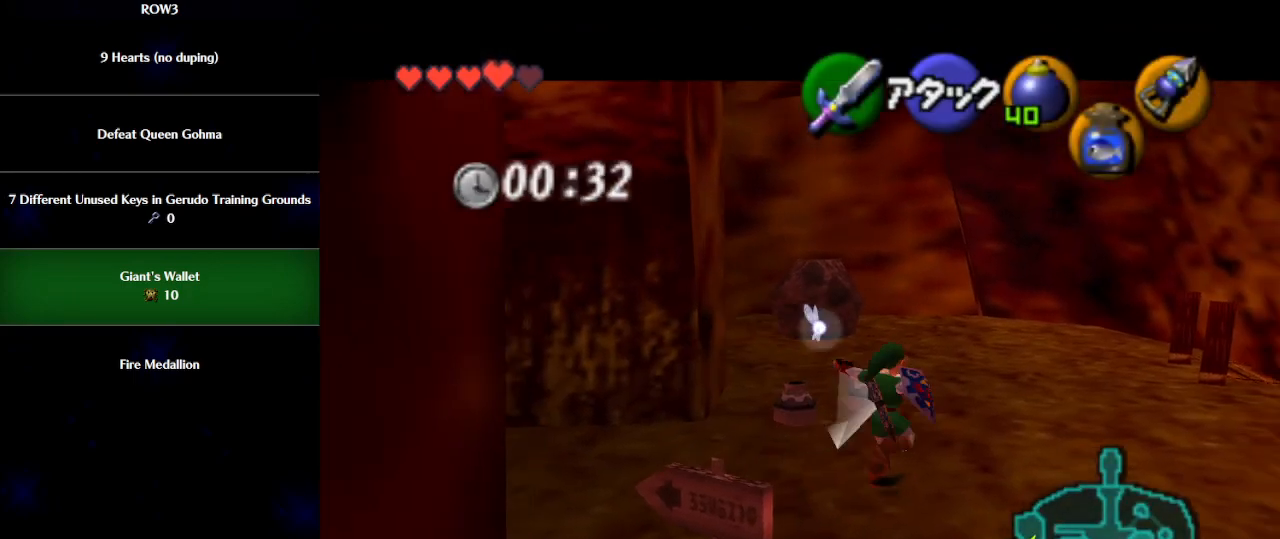
{"buttons": [], "left_stick": "up", "events": [[117, "L1", "up"], [117, "left_stick", "up"]]}
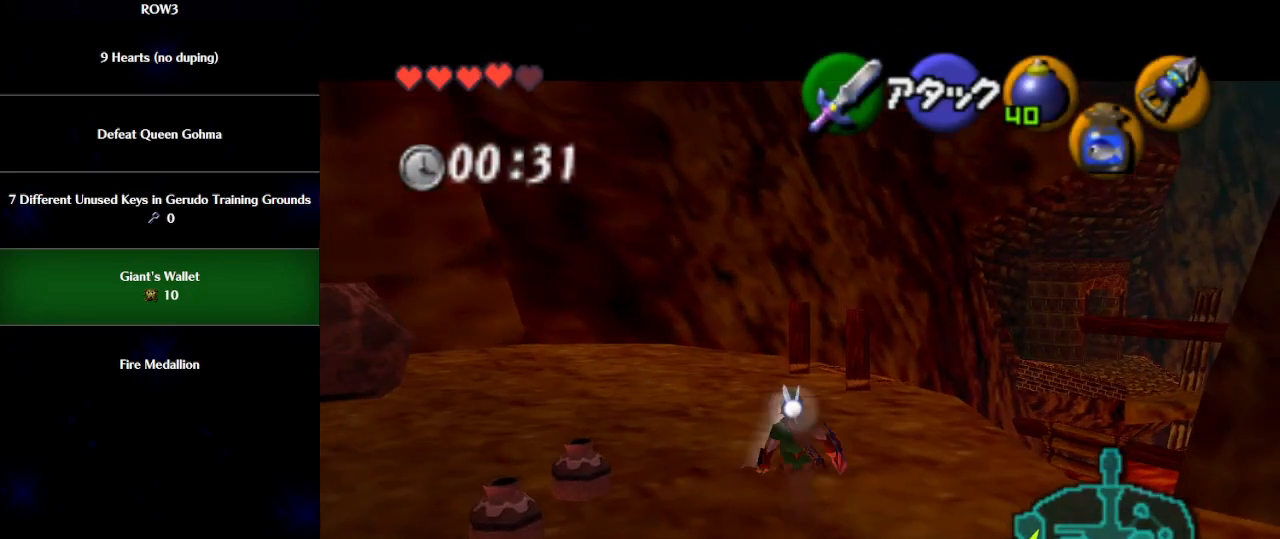
{"buttons": ["A"], "left_stick": "up", "events": [[183, "A", "down"]]}
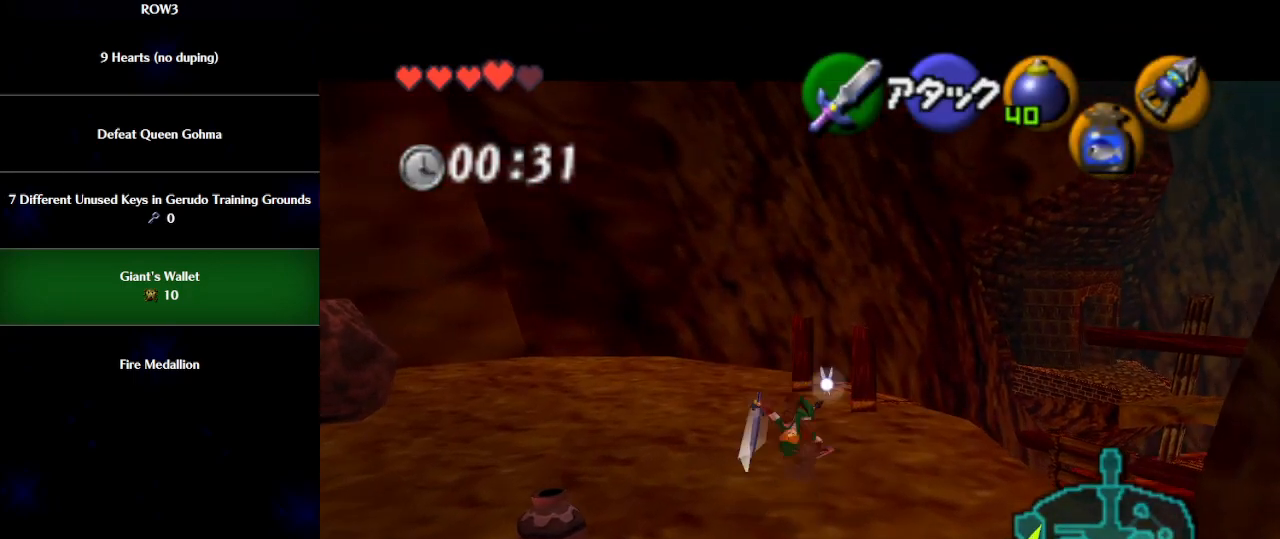
{"buttons": [], "left_stick": "up-right", "events": [[100, "A", "up"], [217, "left_stick", "up-right"]]}
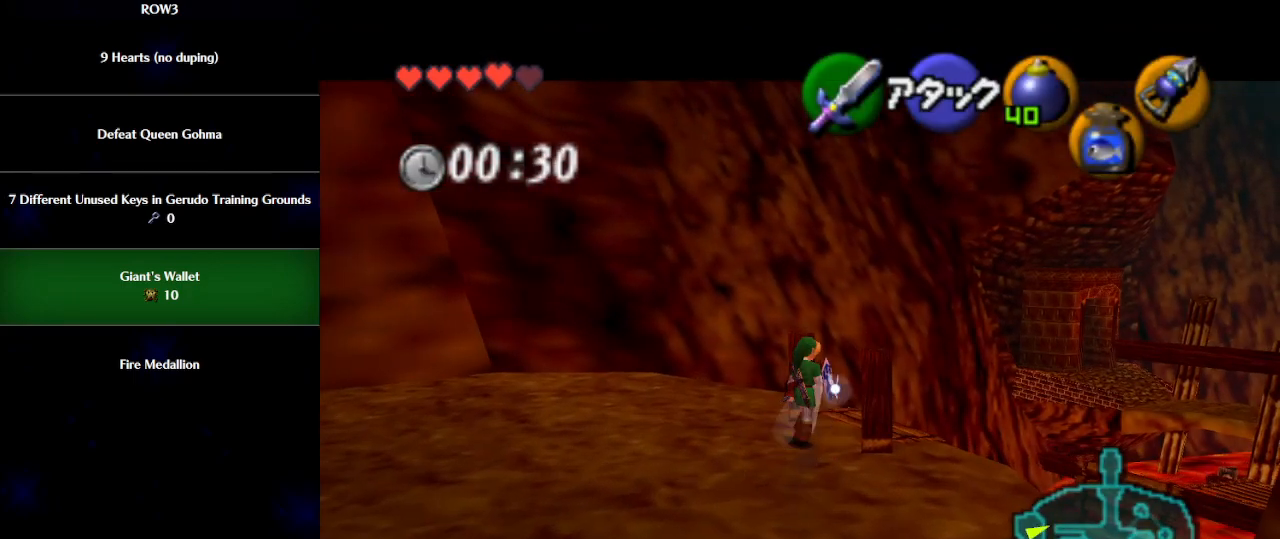
{"buttons": ["X"], "left_stick": "up-right", "events": [[500, "X", "down"]]}